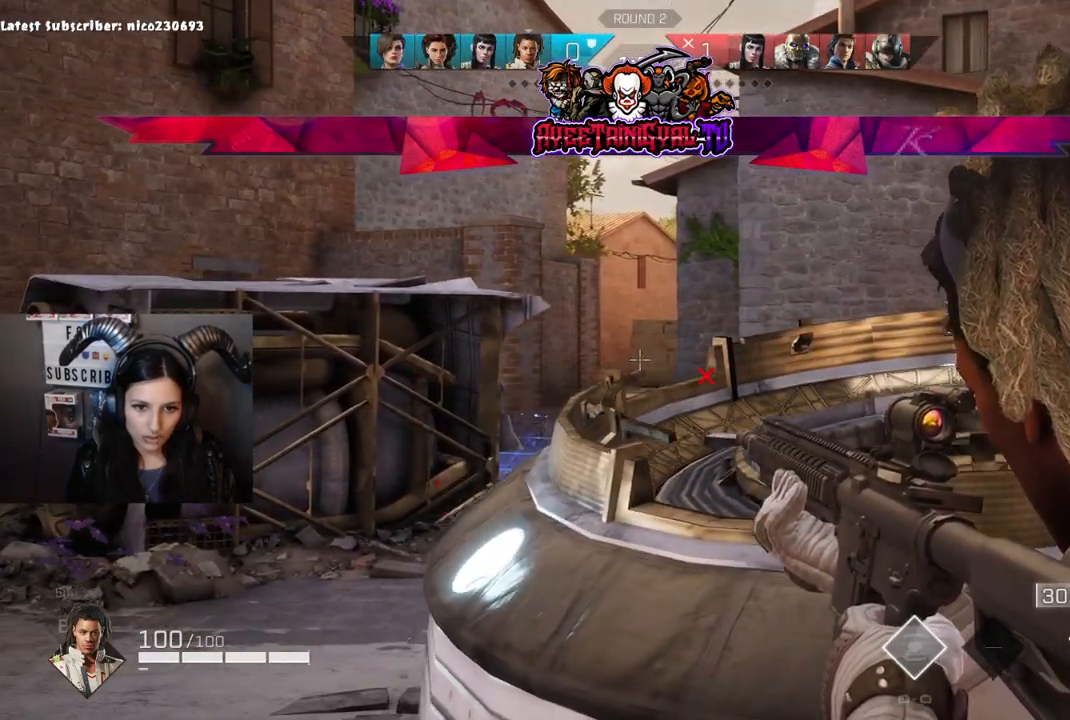
Gameplay with a controller (Xbox layout); each line is a JSON object with the inputs held at the frame after it. "events" lists button and stick changes between this image and that frame as [ms after this image, input, new state], when the widget could be followed in between.
{"buttons": ["L2"], "left_stick": "left", "right_stick": "down", "events": [[233, "right_stick", "up"], [433, "left_stick", "left"], [433, "right_stick", "left"], [500, "right_stick", "down"]]}
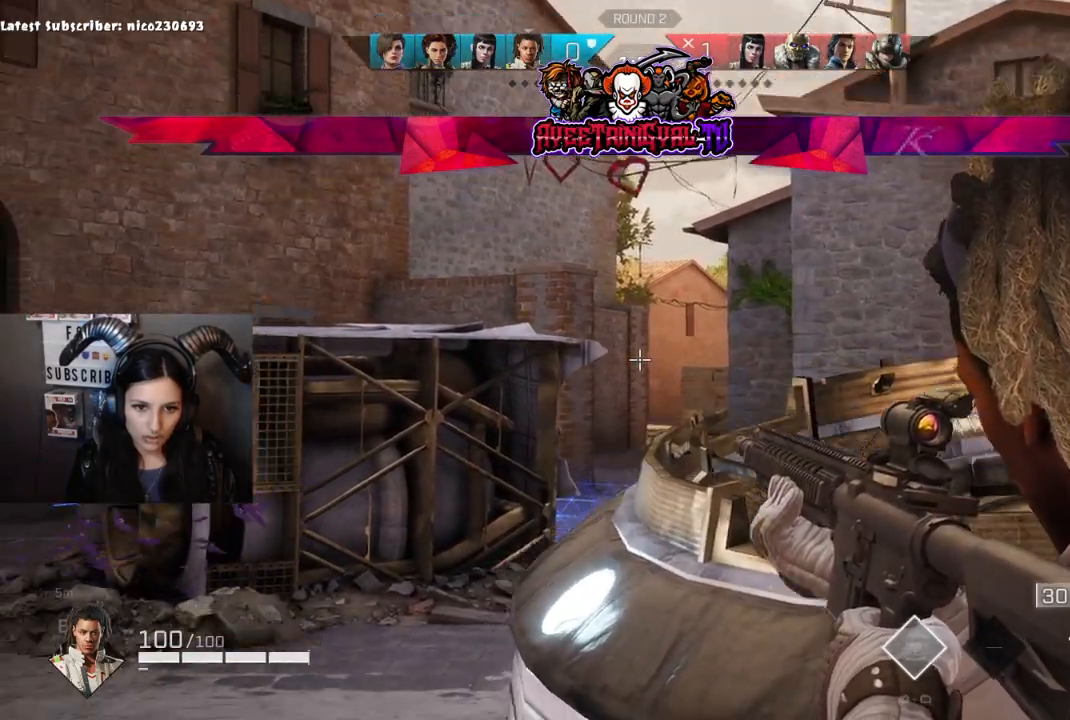
{"buttons": ["L2"], "left_stick": "center", "right_stick": "center", "events": [[100, "left_stick", "center"], [133, "right_stick", "center"], [167, "left_stick", "right"], [300, "right_stick", "up-right"], [367, "left_stick", "up-right"], [467, "right_stick", "center"], [500, "left_stick", "center"]]}
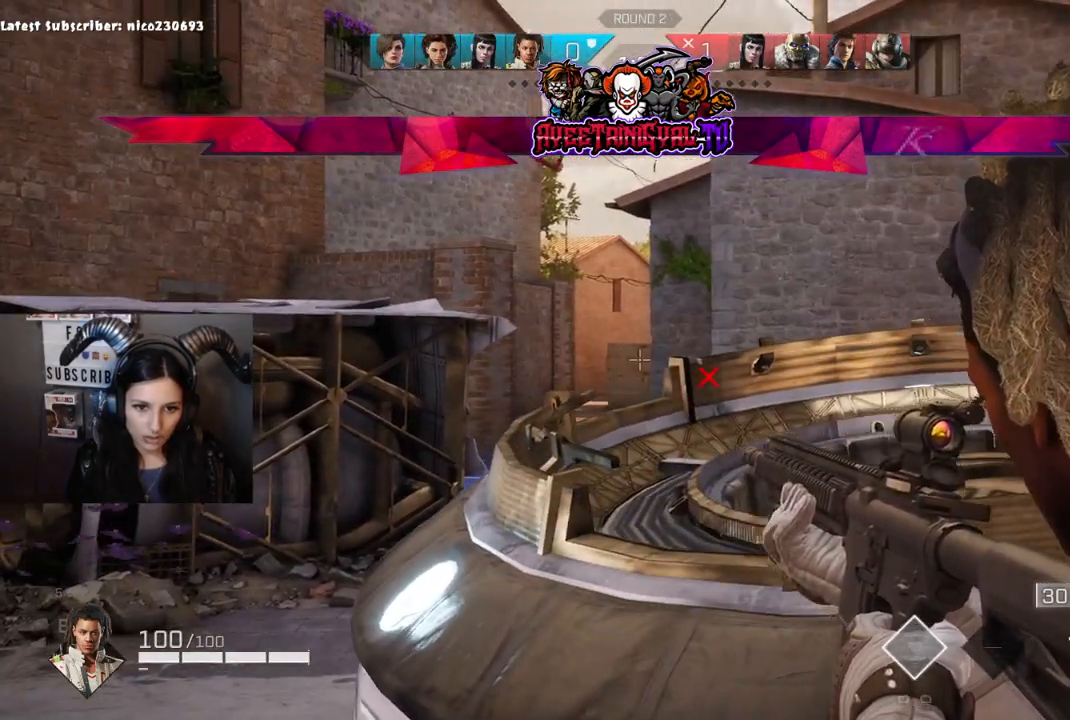
{"buttons": ["L2"], "left_stick": "center", "right_stick": "center", "events": [[33, "left_stick", "up-right"], [67, "left_stick", "left"], [233, "left_stick", "center"], [367, "right_stick", "down-left"], [500, "right_stick", "center"]]}
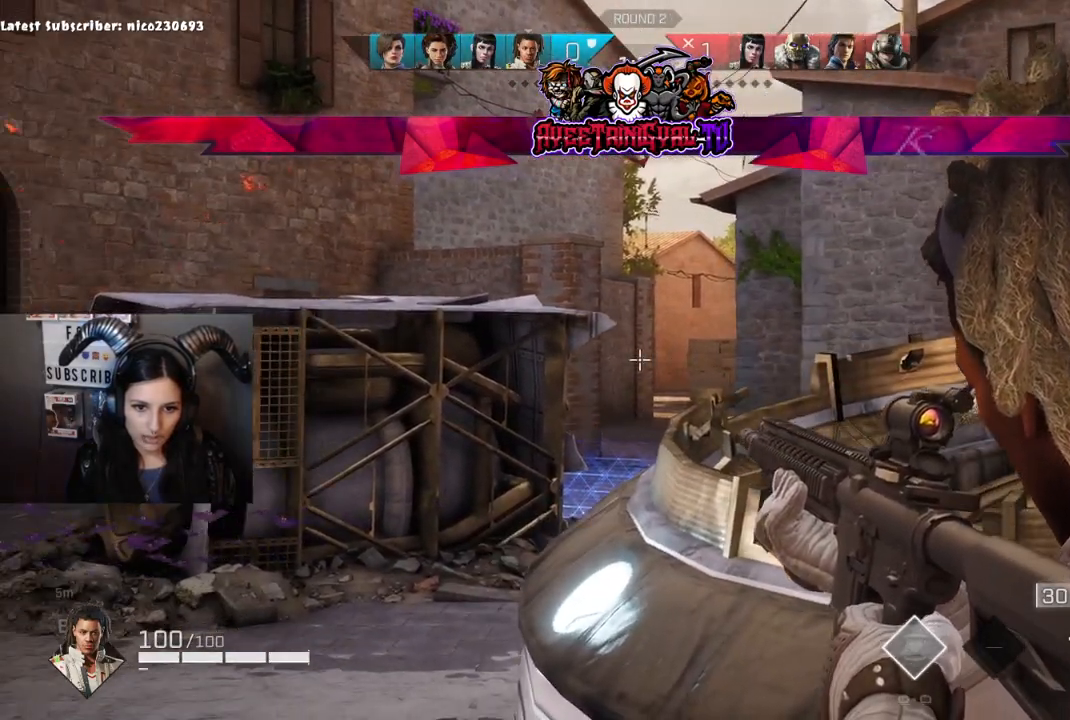
{"buttons": ["L2"], "left_stick": "left", "right_stick": "up-left", "events": [[133, "left_stick", "right"], [133, "right_stick", "right"], [267, "left_stick", "center"], [333, "right_stick", "center"], [433, "left_stick", "left"], [433, "right_stick", "up-left"]]}
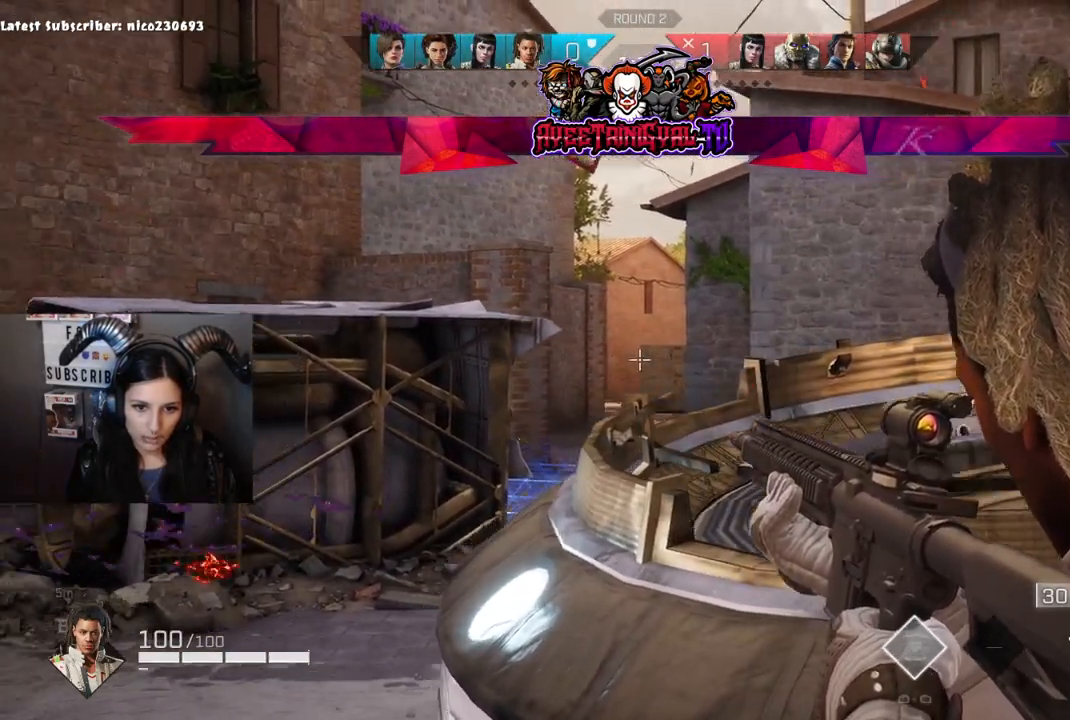
{"buttons": ["L2"], "left_stick": "center", "right_stick": "center", "events": [[67, "right_stick", "center"], [100, "left_stick", "center"], [233, "left_stick", "right"], [400, "left_stick", "center"]]}
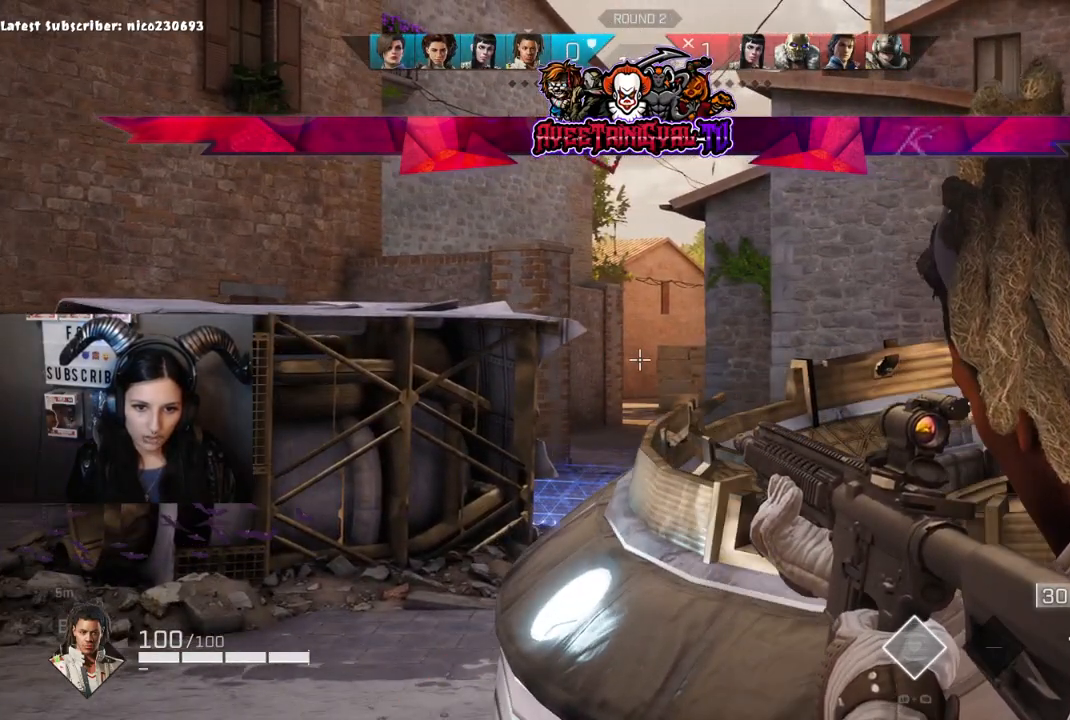
{"buttons": ["L2"], "left_stick": "center", "right_stick": "center", "events": [[133, "left_stick", "right"], [167, "right_stick", "right"], [267, "left_stick", "center"], [267, "right_stick", "center"]]}
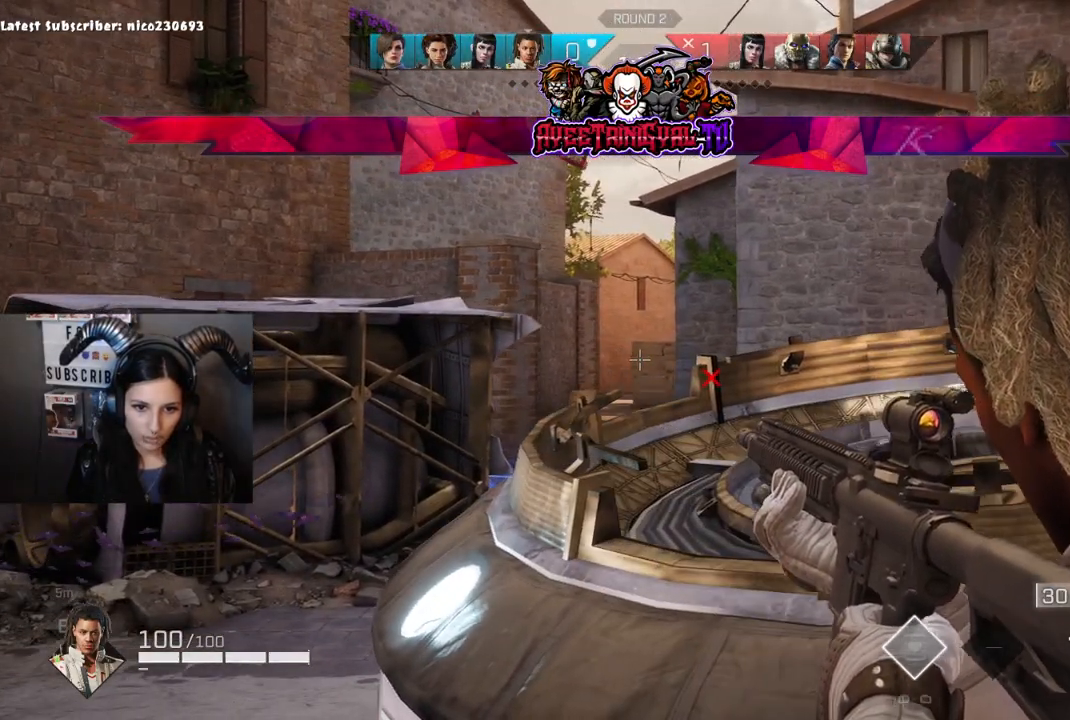
{"buttons": ["L2"], "left_stick": "center", "right_stick": "center", "events": [[67, "left_stick", "left"], [167, "left_stick", "center"]]}
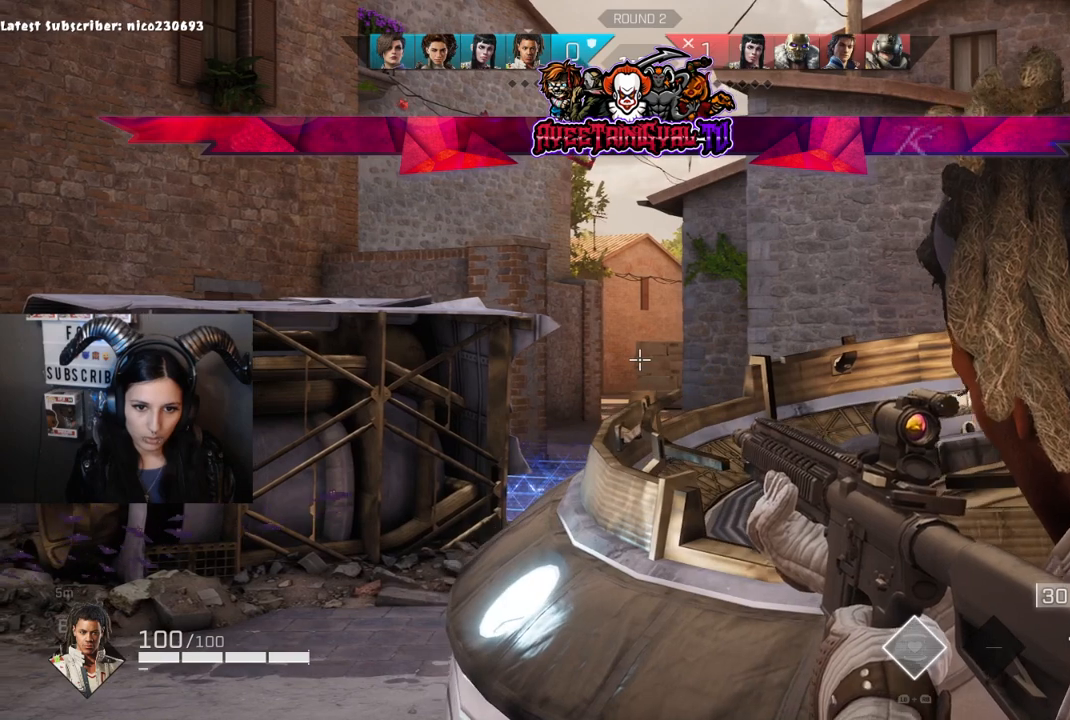
{"buttons": ["L2"], "left_stick": "center", "right_stick": "center", "events": [[167, "left_stick", "left"], [300, "left_stick", "center"]]}
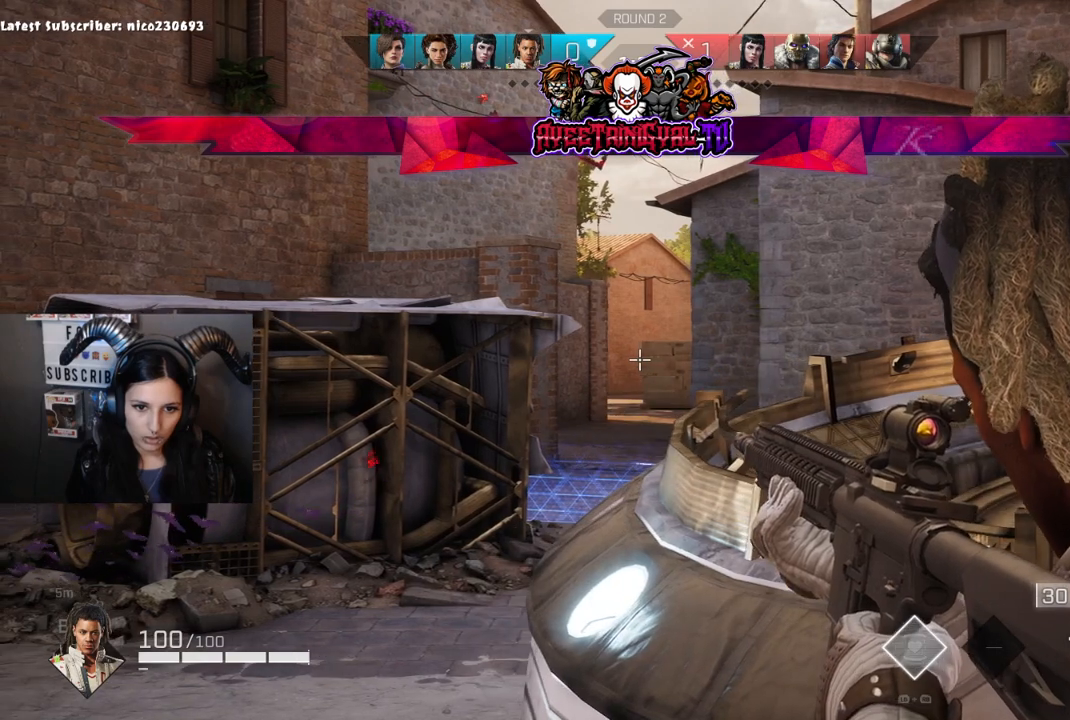
{"buttons": ["L2"], "left_stick": "center", "right_stick": "center", "events": [[333, "left_stick", "left"], [400, "left_stick", "center"]]}
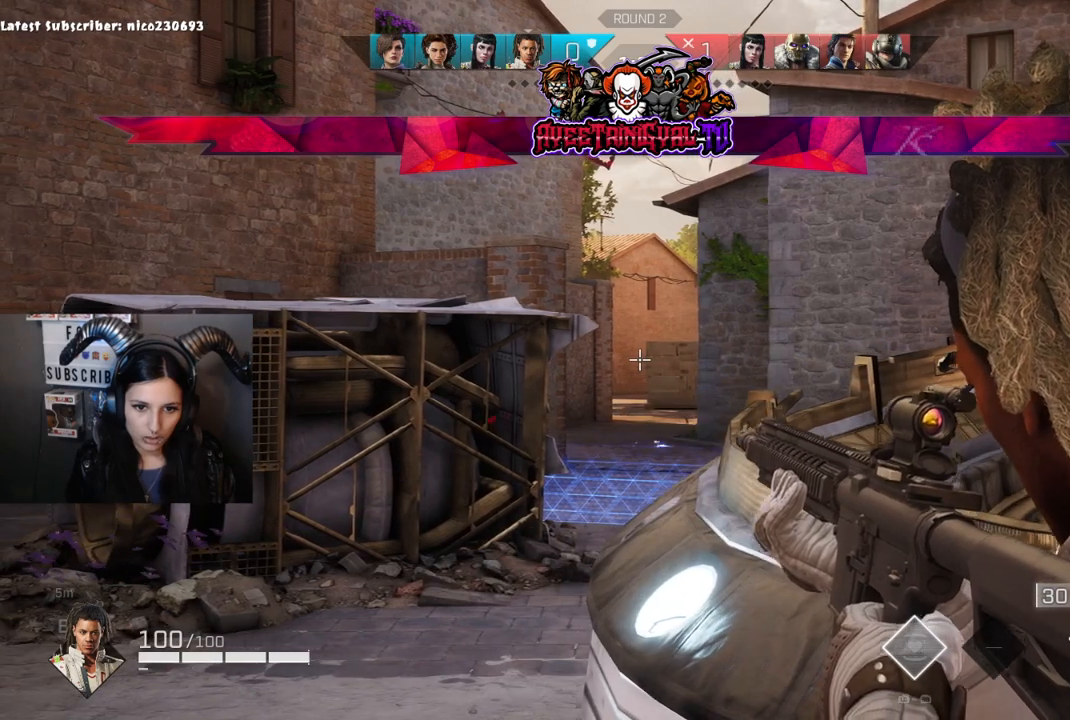
{"buttons": ["L2"], "left_stick": "center", "right_stick": "center", "events": []}
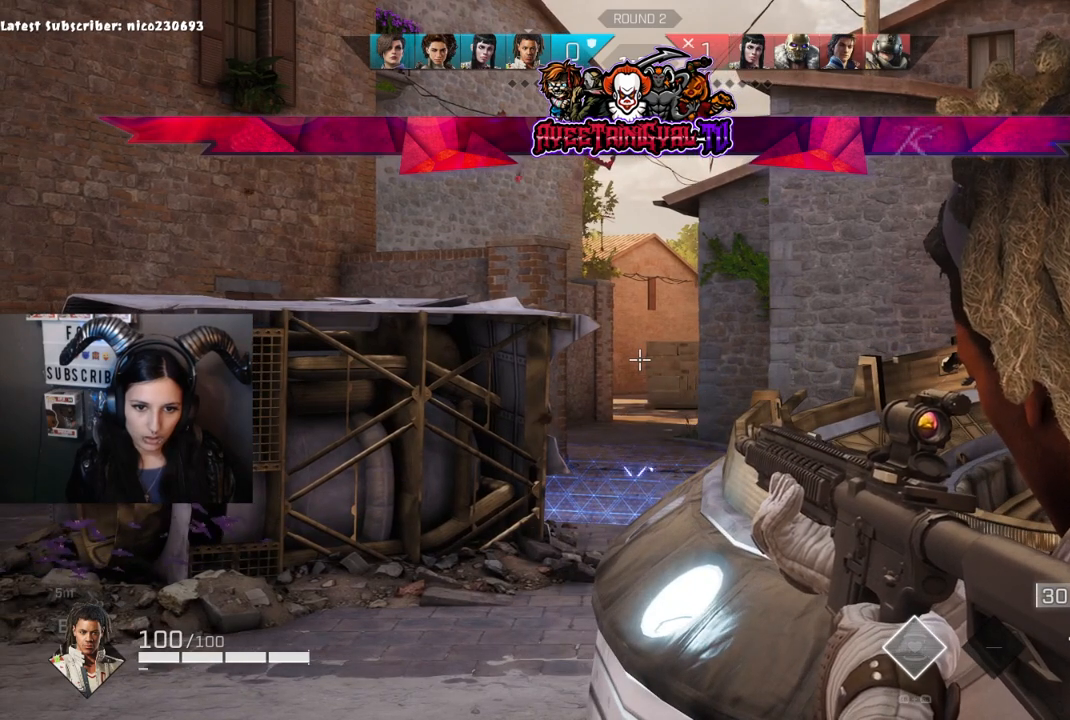
{"buttons": ["L2"], "left_stick": "center", "right_stick": "center", "events": []}
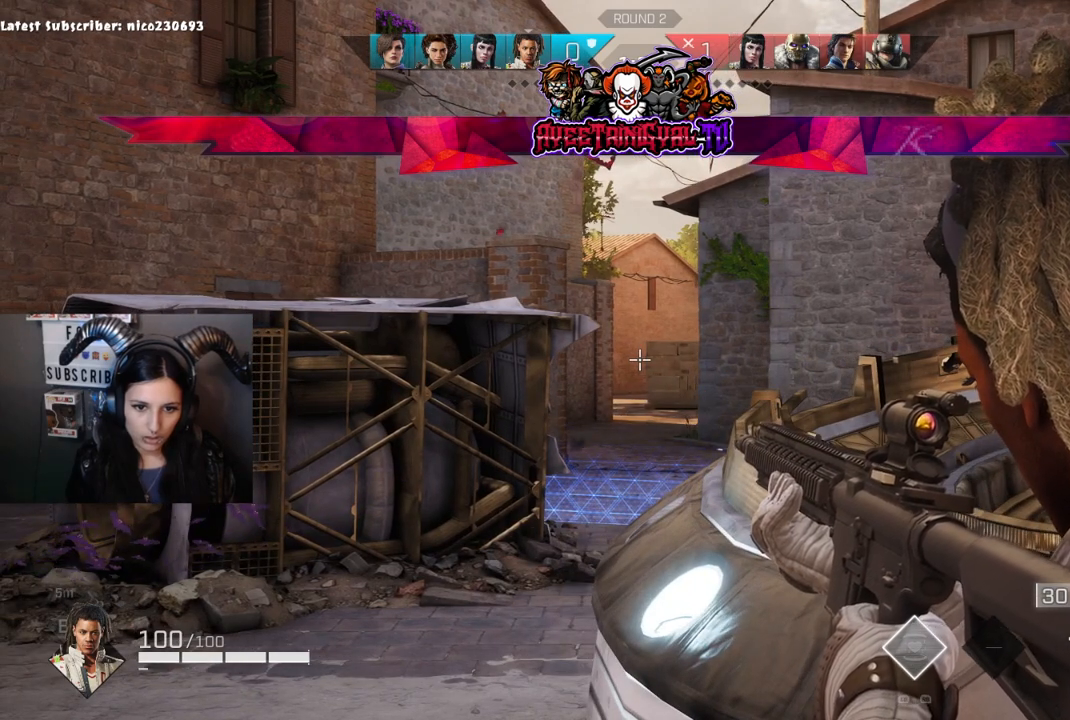
{"buttons": ["L2"], "left_stick": "center", "right_stick": "center", "events": []}
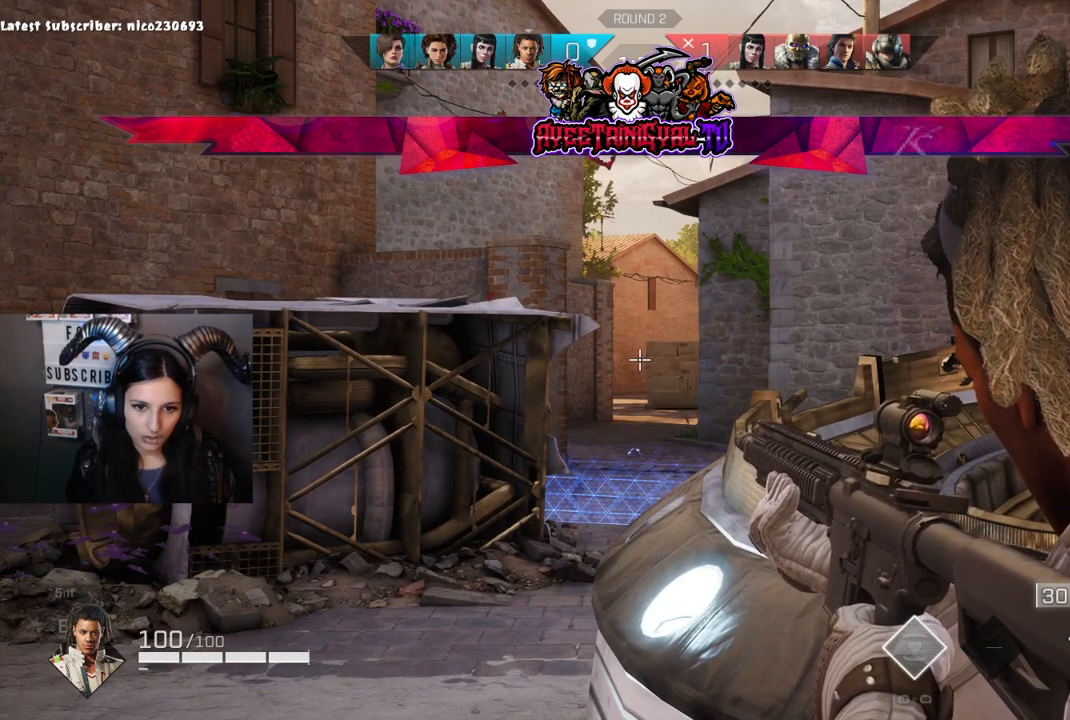
{"buttons": ["L2"], "left_stick": "center", "right_stick": "center", "events": []}
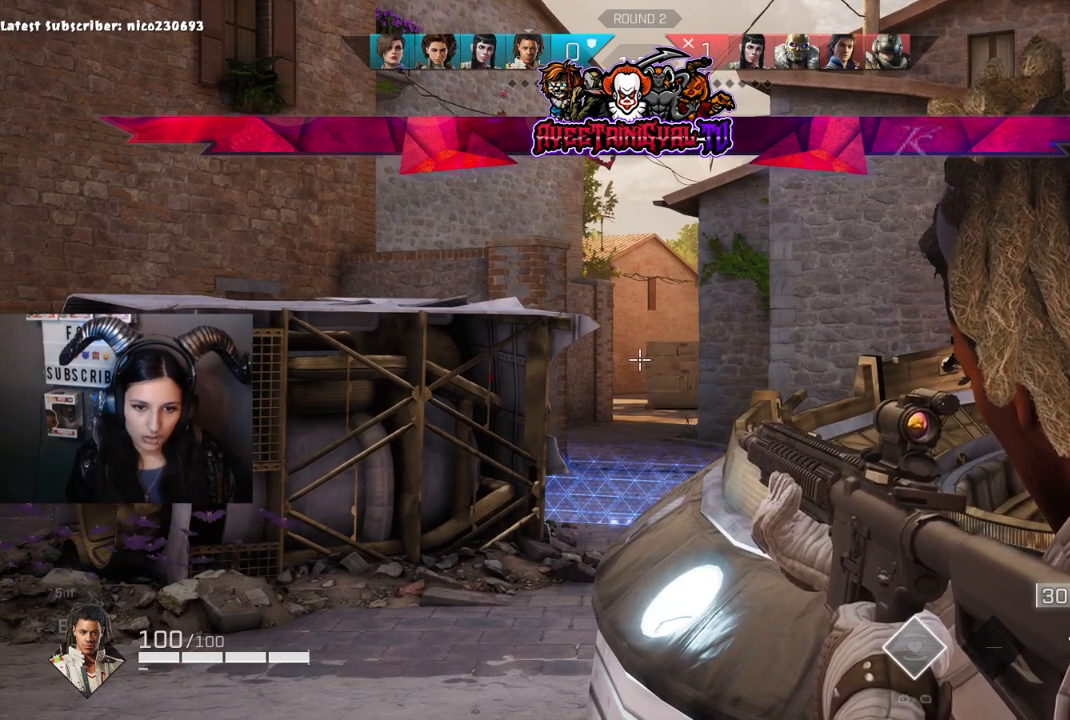
{"buttons": ["L2"], "left_stick": "center", "right_stick": "center", "events": []}
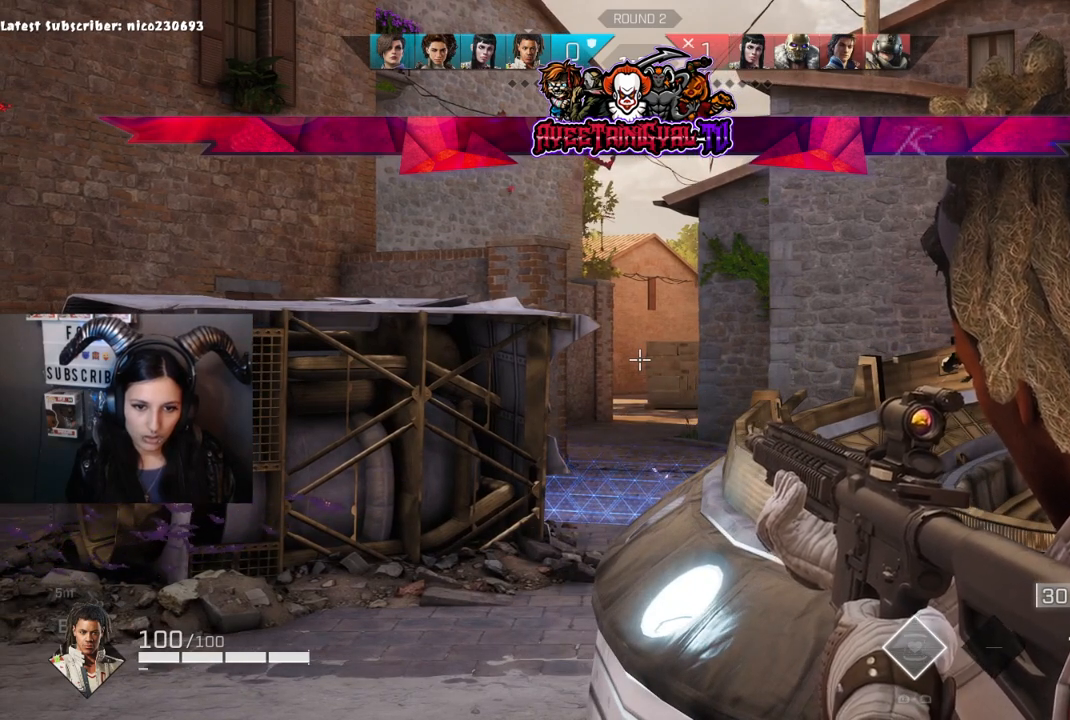
{"buttons": ["L2"], "left_stick": "center", "right_stick": "center", "events": []}
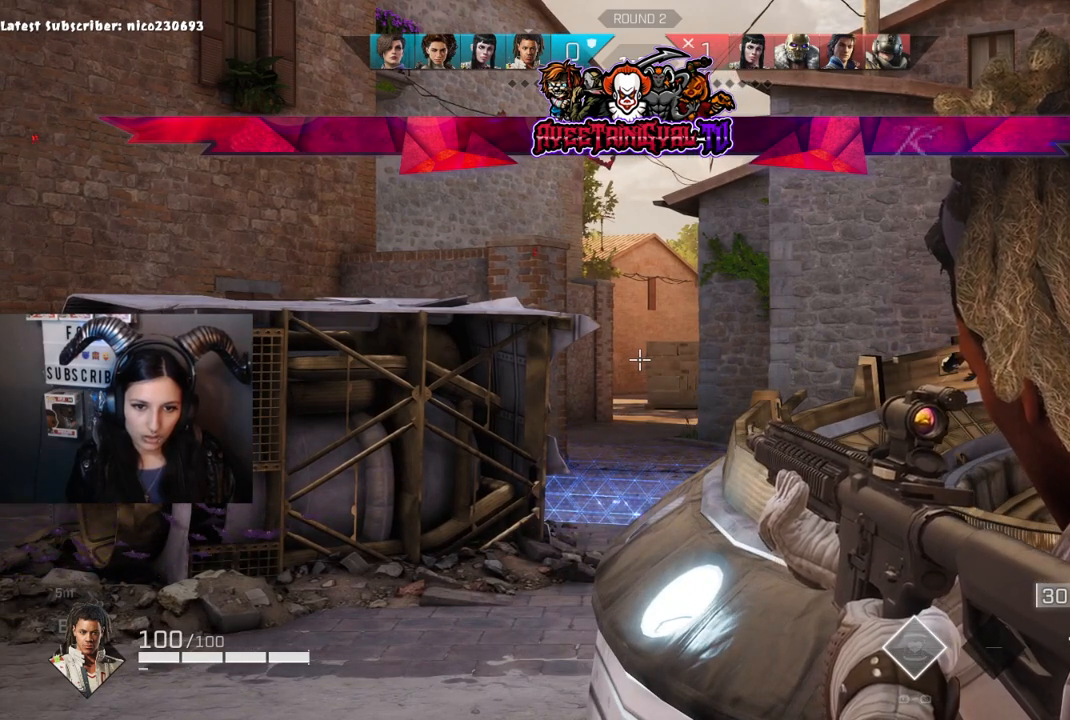
{"buttons": ["L2"], "left_stick": "center", "right_stick": "center", "events": []}
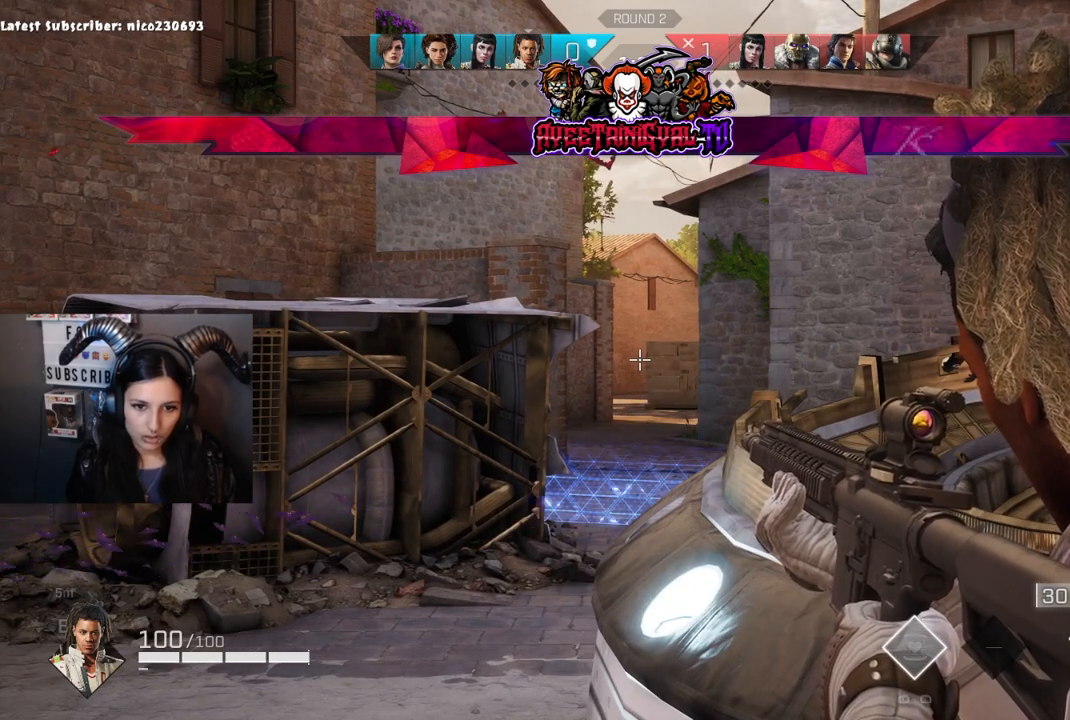
{"buttons": ["L2"], "left_stick": "center", "right_stick": "center", "events": []}
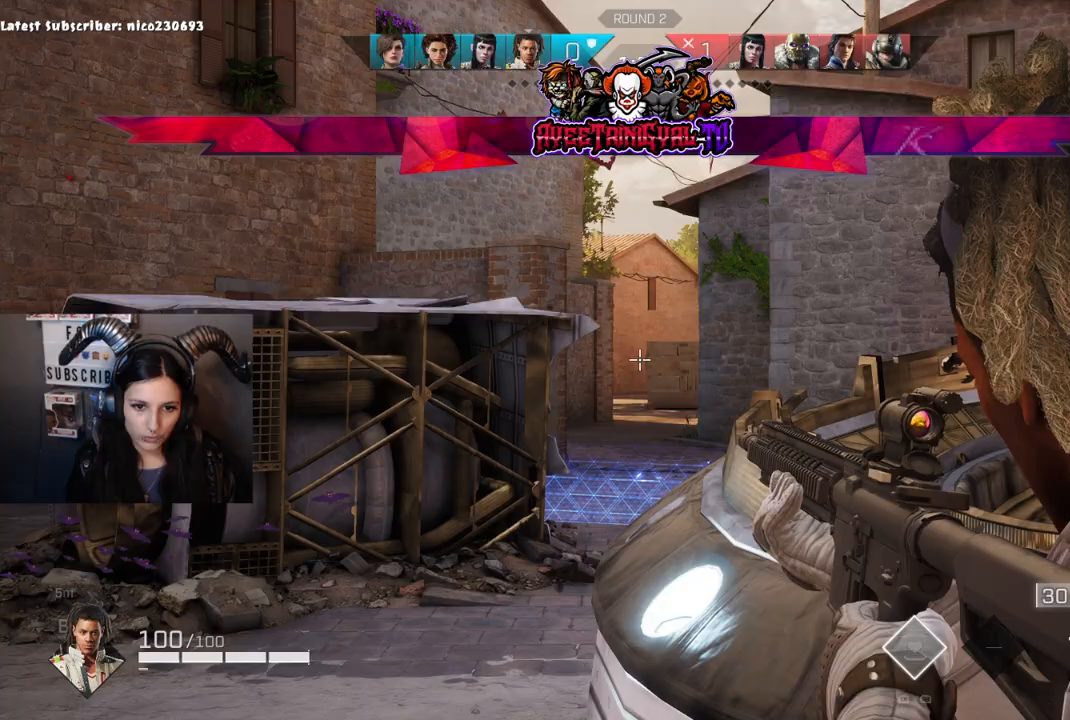
{"buttons": ["L2"], "left_stick": "center", "right_stick": "center", "events": []}
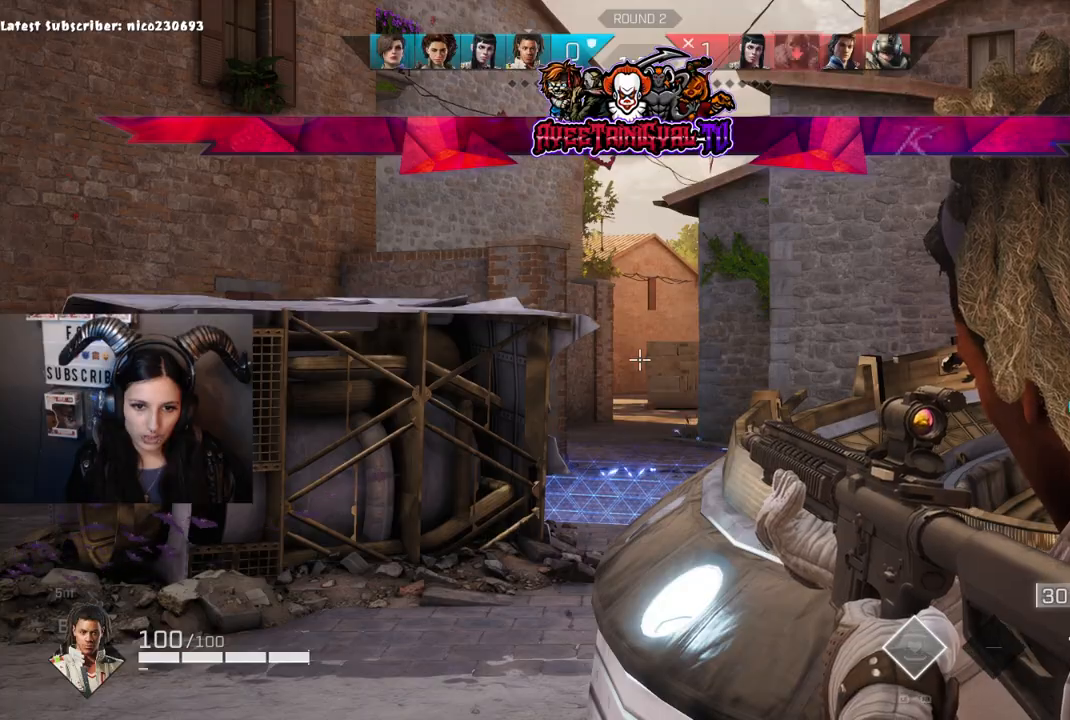
{"buttons": ["L2"], "left_stick": "center", "right_stick": "center", "events": []}
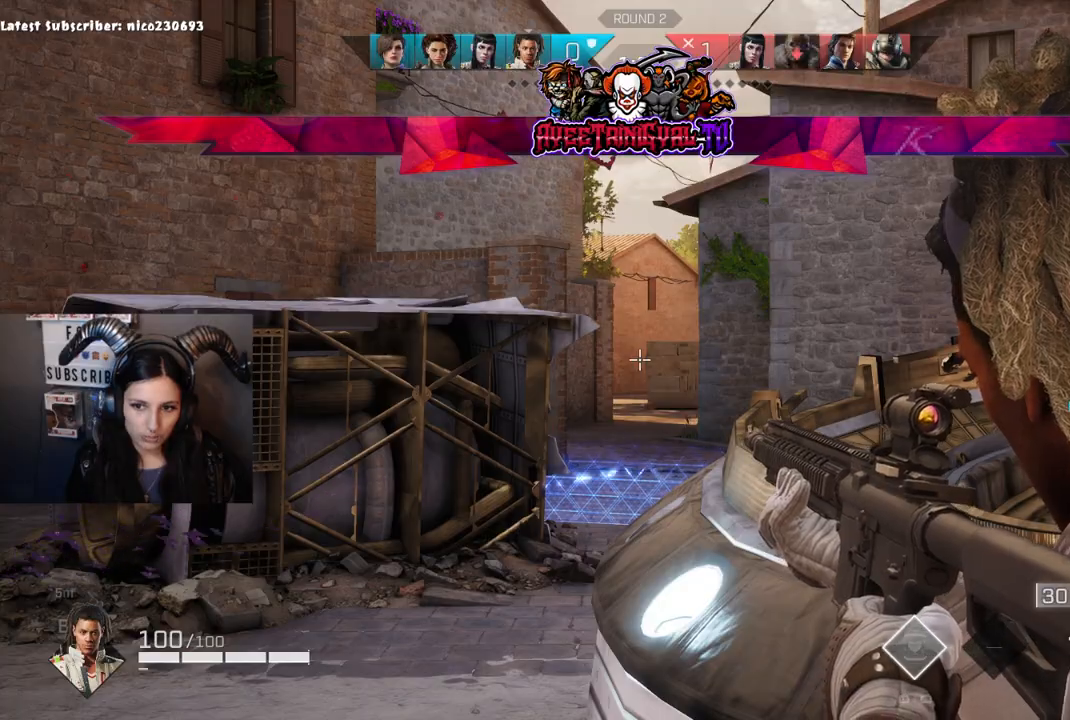
{"buttons": ["L2"], "left_stick": "center", "right_stick": "center", "events": []}
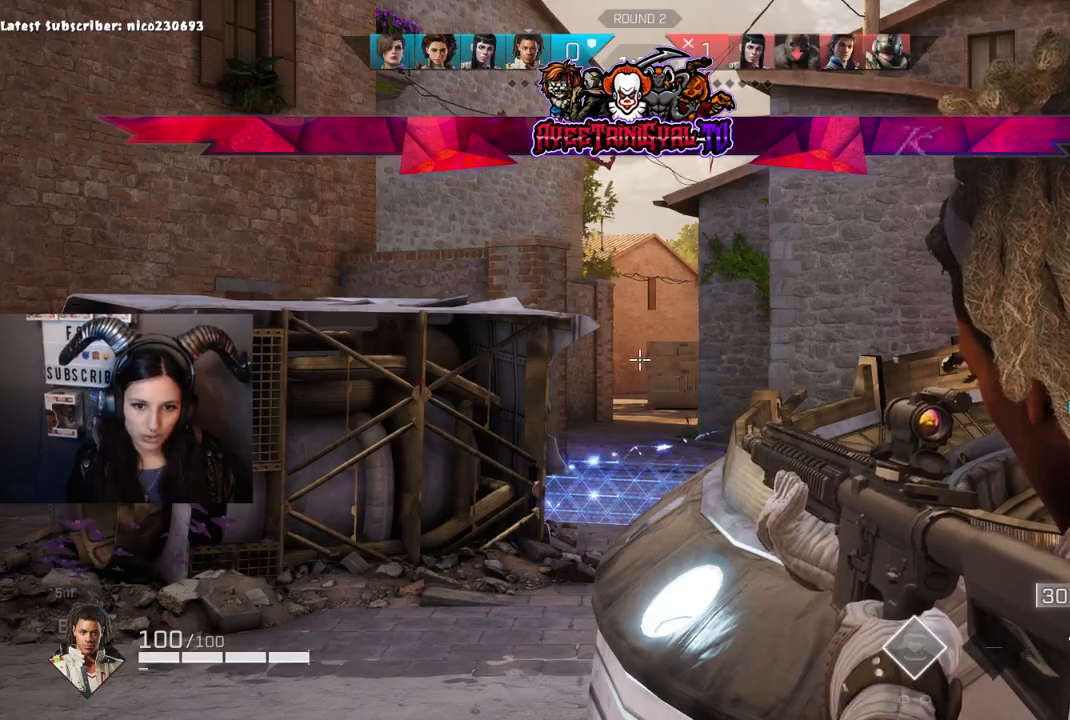
{"buttons": [], "left_stick": "up-left", "right_stick": "down-right", "events": [[100, "left_stick", "up-left"], [167, "L2", "up"], [267, "right_stick", "down-right"], [333, "L3", "down"], [500, "L3", "up"]]}
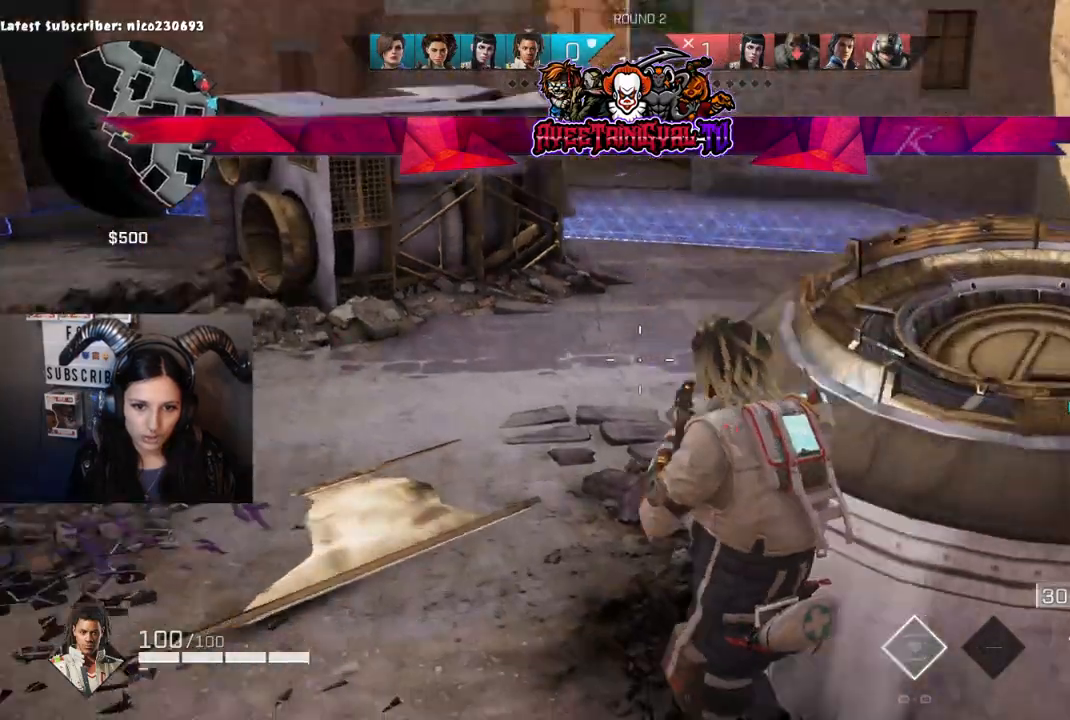
{"buttons": [], "left_stick": "up", "right_stick": "down-right", "events": [[100, "right_stick", "center"], [167, "right_stick", "up"], [267, "left_stick", "up"], [267, "right_stick", "up-right"], [367, "right_stick", "center"], [433, "right_stick", "down-right"]]}
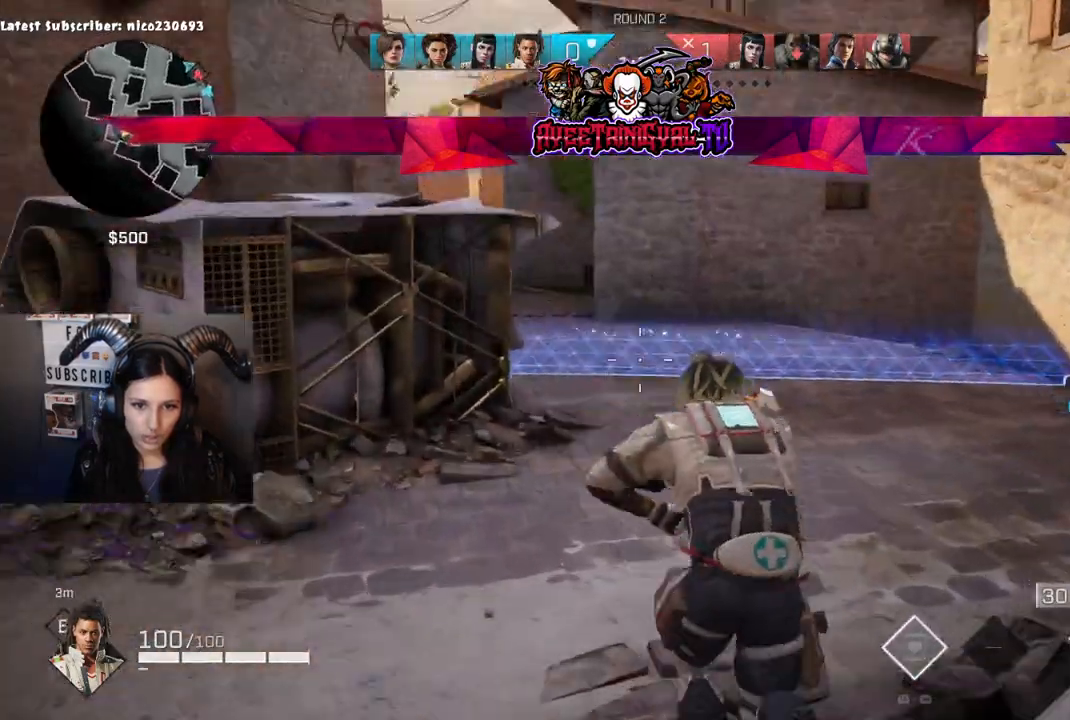
{"buttons": [], "left_stick": "up", "right_stick": "center", "events": [[33, "right_stick", "right"], [233, "right_stick", "center"]]}
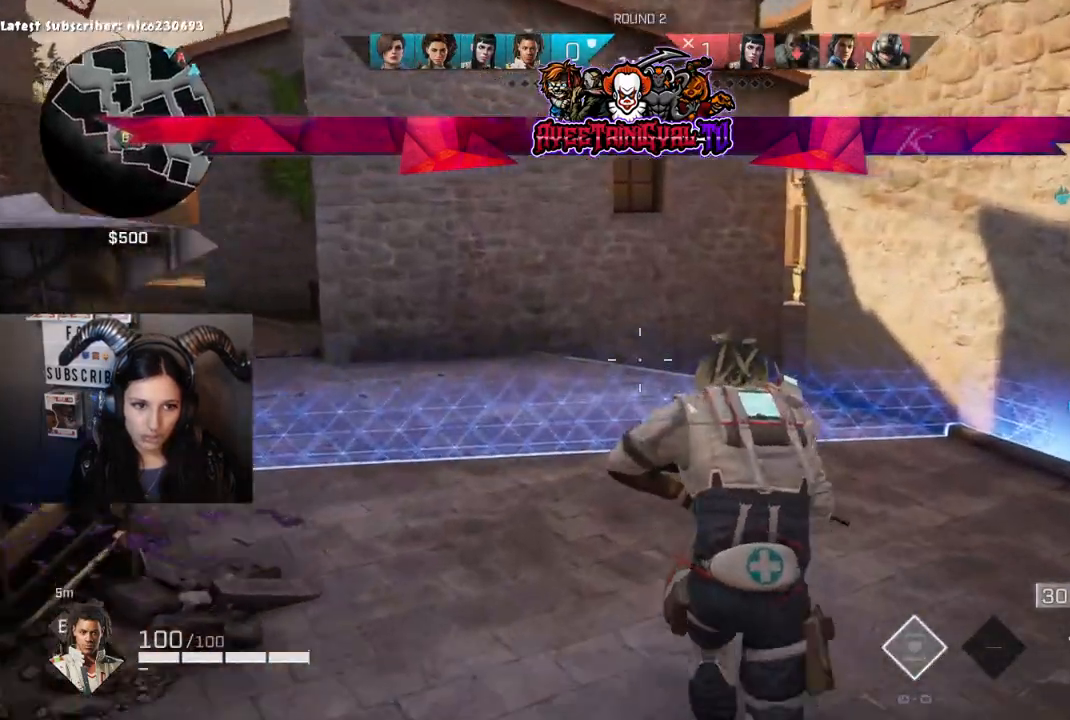
{"buttons": [], "left_stick": "up", "right_stick": "center", "events": []}
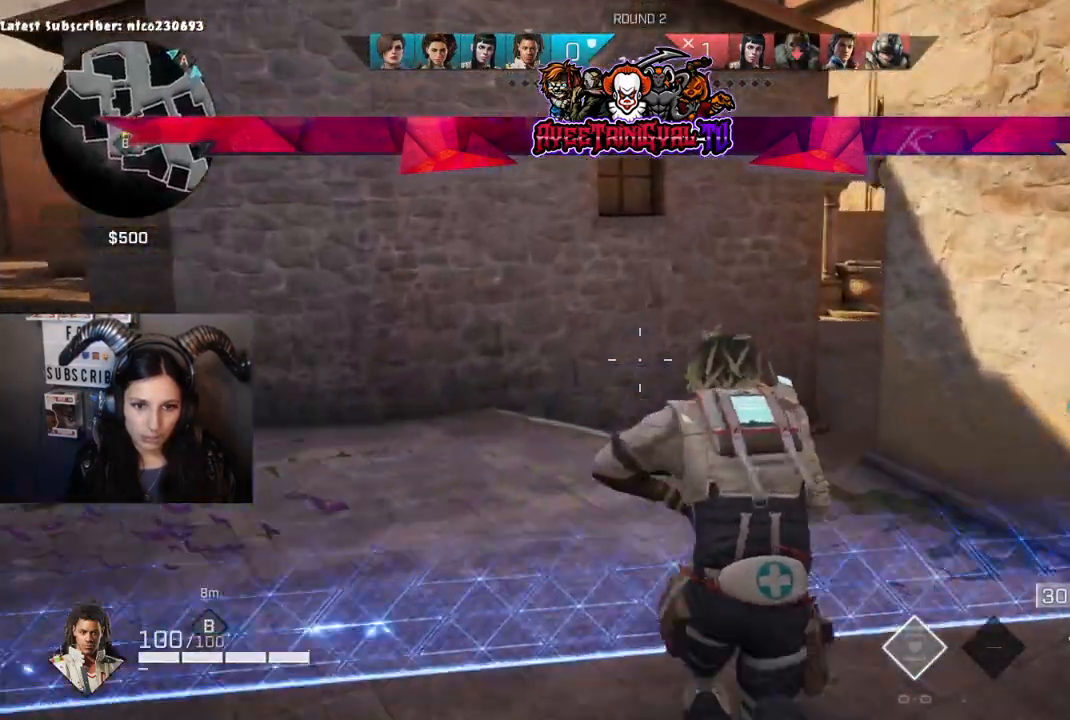
{"buttons": [], "left_stick": "up", "right_stick": "center", "events": [[67, "right_stick", "right"], [367, "right_stick", "center"]]}
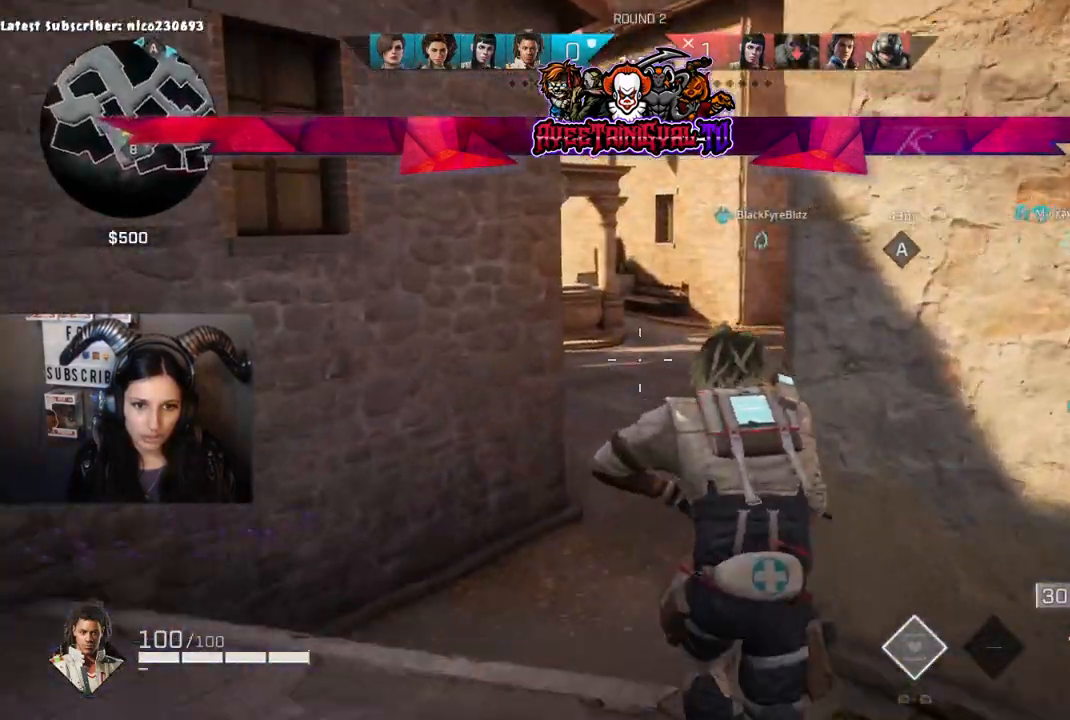
{"buttons": ["L2"], "left_stick": "up", "right_stick": "down-left", "events": [[33, "right_stick", "up-left"], [133, "R1", "down"], [300, "R1", "up"], [300, "right_stick", "center"], [433, "right_stick", "down-left"], [500, "L2", "down"]]}
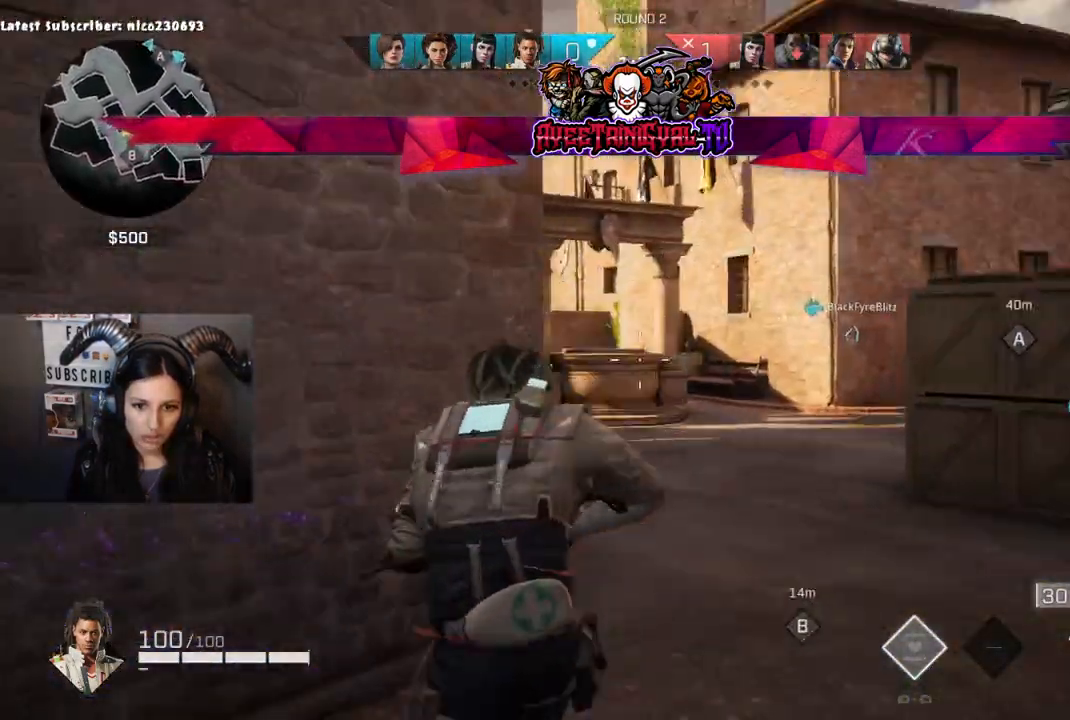
{"buttons": ["L2"], "left_stick": "up-right", "right_stick": "up-left", "events": [[67, "left_stick", "up-right"], [100, "right_stick", "up"], [233, "right_stick", "left"], [300, "left_stick", "up-left"], [433, "left_stick", "up-right"], [433, "right_stick", "up"], [500, "right_stick", "up-left"]]}
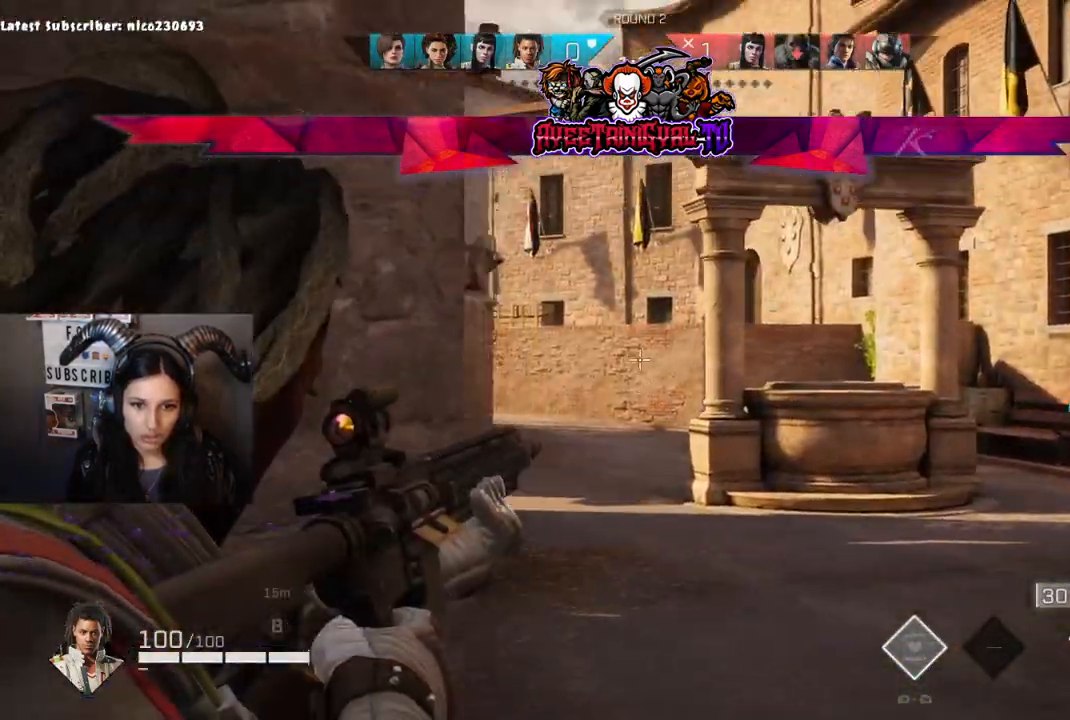
{"buttons": ["L3"], "left_stick": "up-right", "right_stick": "right", "events": [[33, "right_stick", "left"], [267, "right_stick", "center"], [300, "L2", "up"], [367, "L3", "down"], [400, "right_stick", "right"]]}
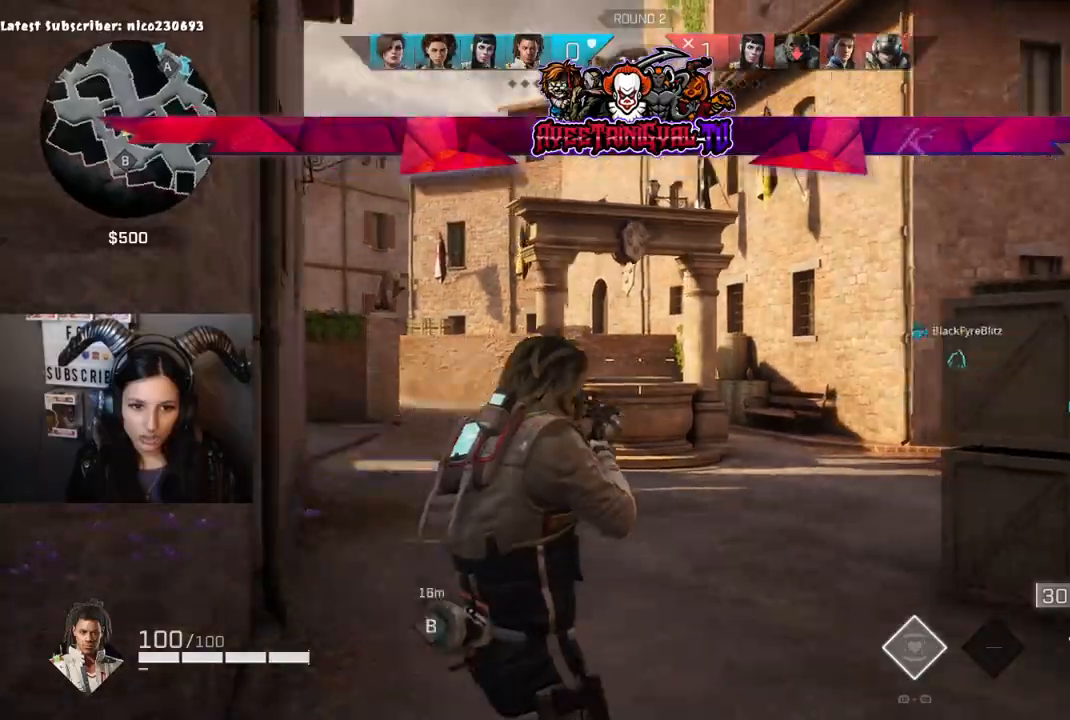
{"buttons": [], "left_stick": "up", "right_stick": "center", "events": [[33, "L3", "up"], [100, "left_stick", "up"], [200, "right_stick", "center"]]}